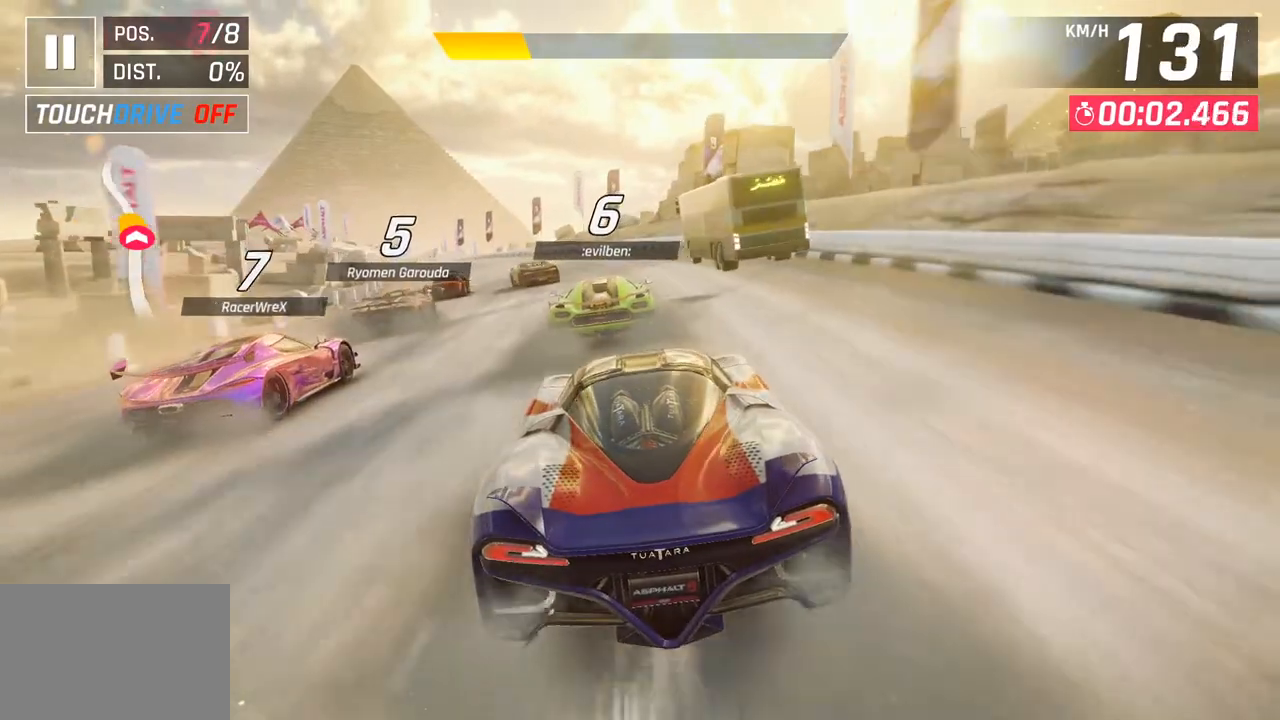
Gameplay with a controller (PlayStation layout); each line is a JSON object with the inputs held at the frame after it. "events" lists button and stick changes between this image and that frame as [ms after this image, input, new state], when the widget could be followed in between.
{"buttons": [], "left_stick": "left", "right_stick": "center", "events": [[333, "left_stick", "left"]]}
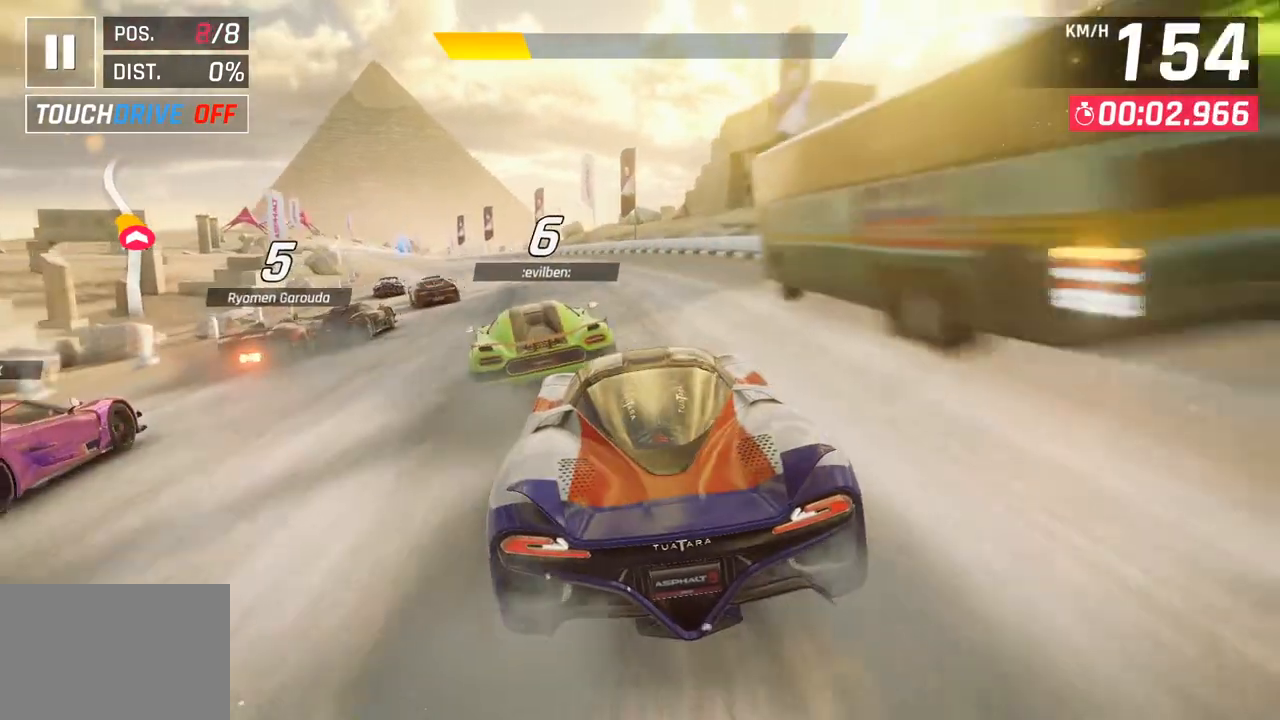
{"buttons": [], "left_stick": "center", "right_stick": "center", "events": [[383, "left_stick", "center"]]}
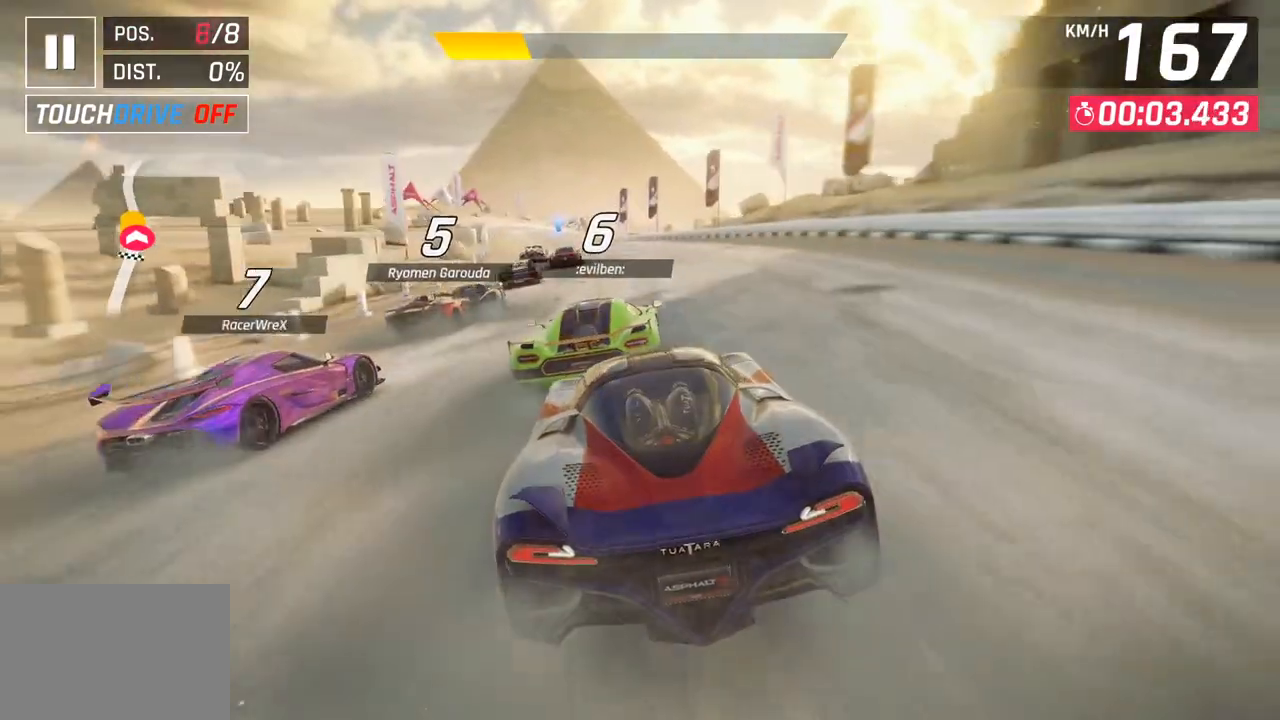
{"buttons": [], "left_stick": "left", "right_stick": "center", "events": [[300, "left_stick", "left"]]}
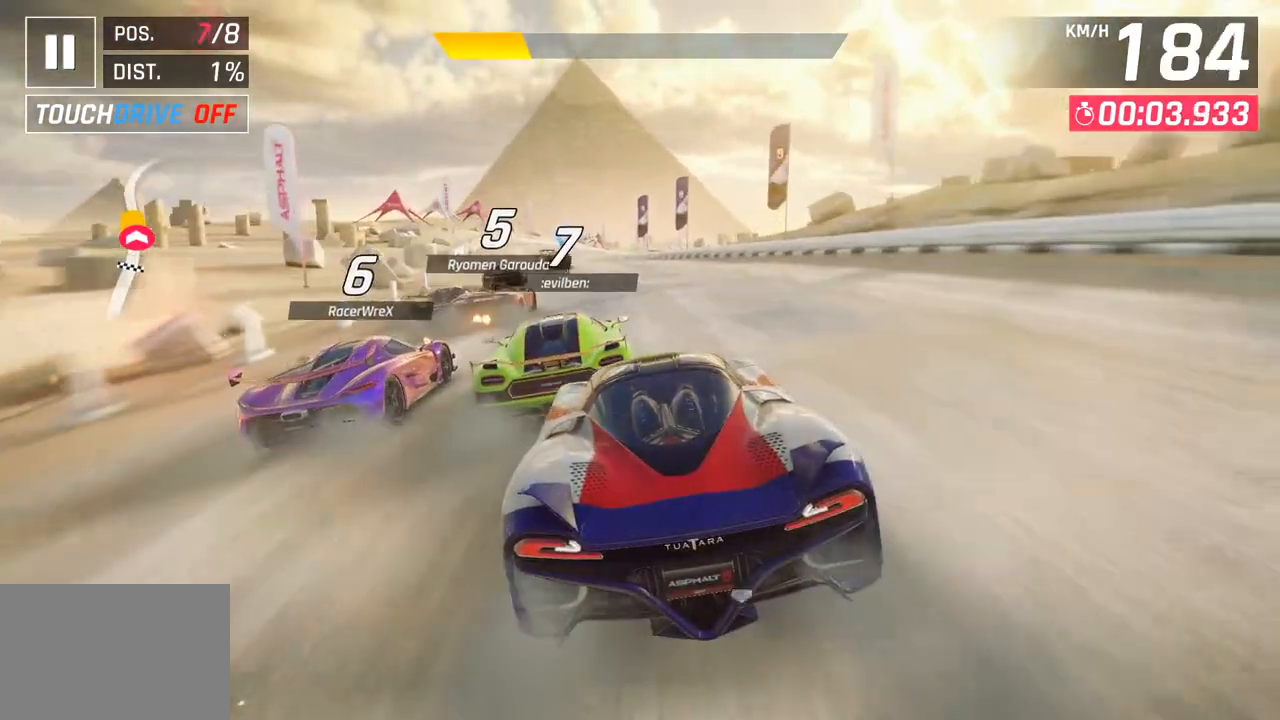
{"buttons": [], "left_stick": "center", "right_stick": "center", "events": [[467, "left_stick", "center"]]}
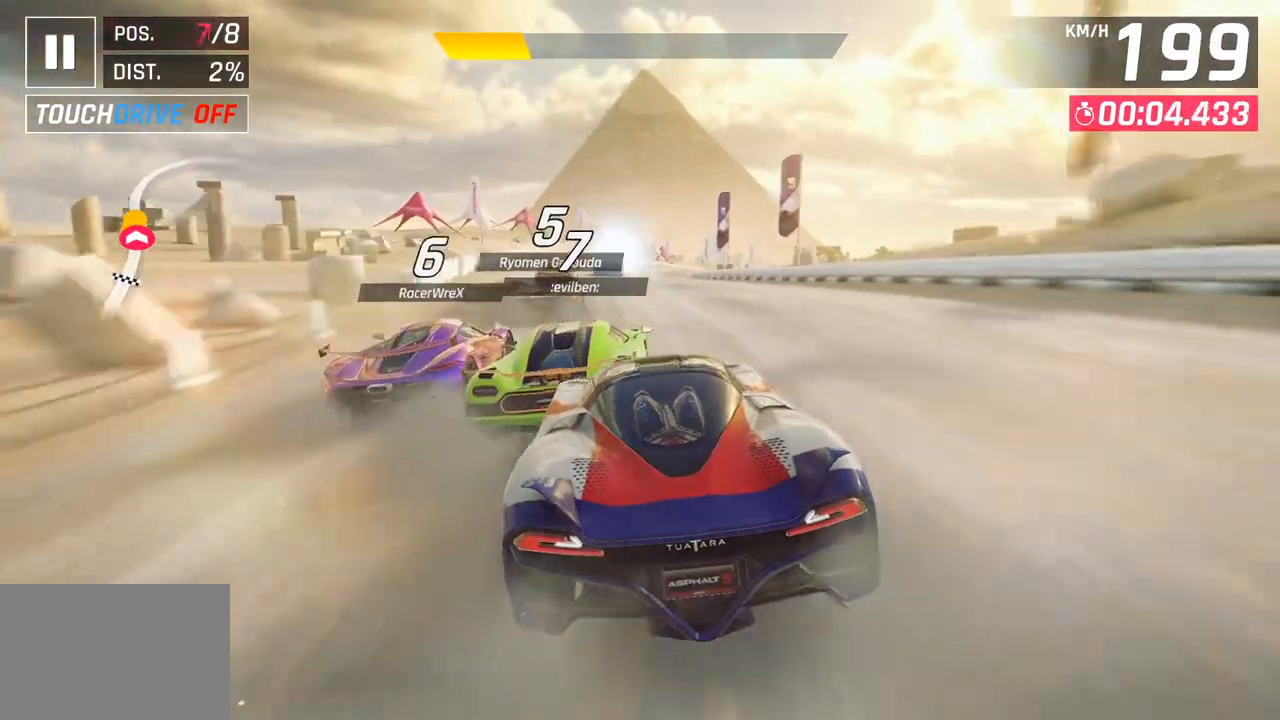
{"buttons": [], "left_stick": "center", "right_stick": "center", "events": []}
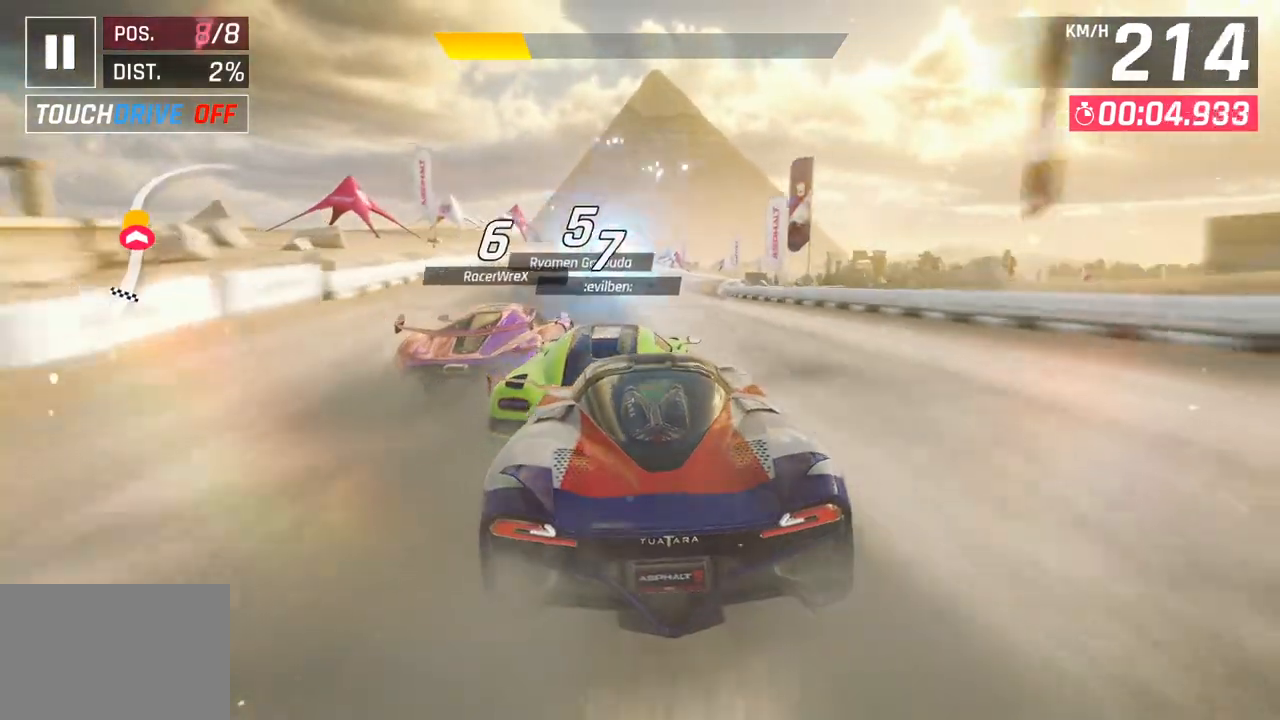
{"buttons": [], "left_stick": "center", "right_stick": "center", "events": []}
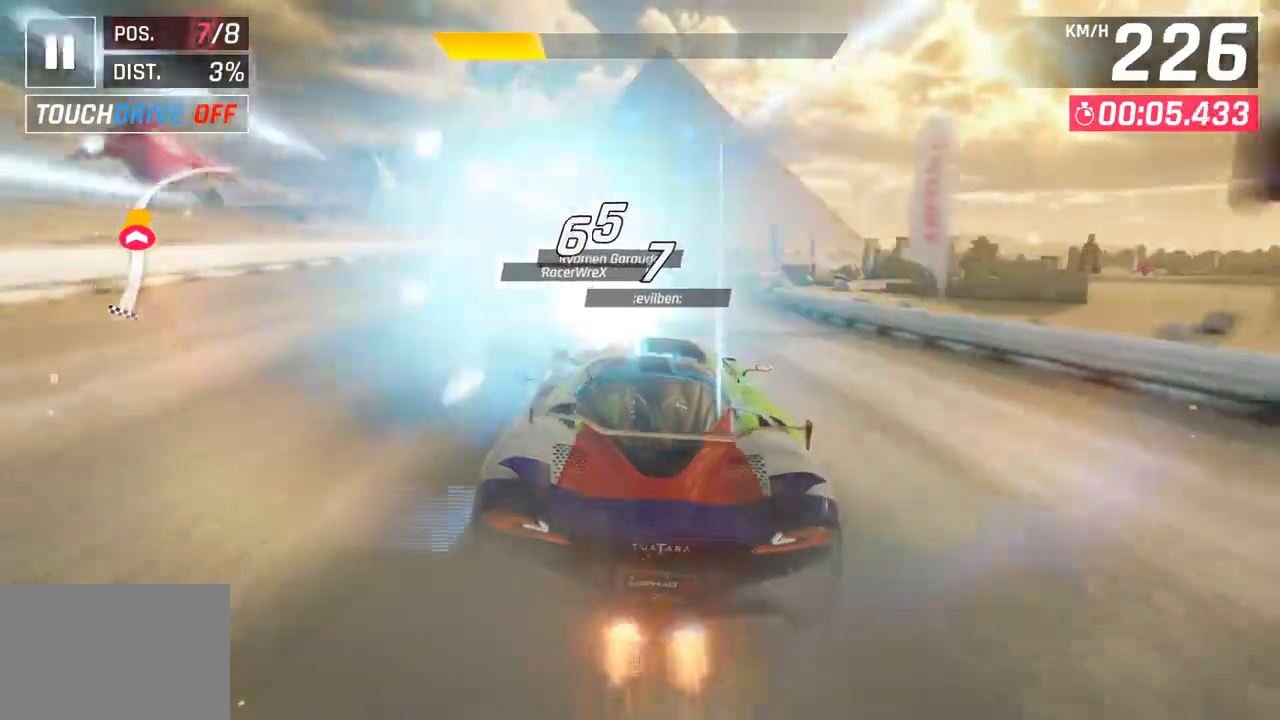
{"buttons": [], "left_stick": "center", "right_stick": "center", "events": []}
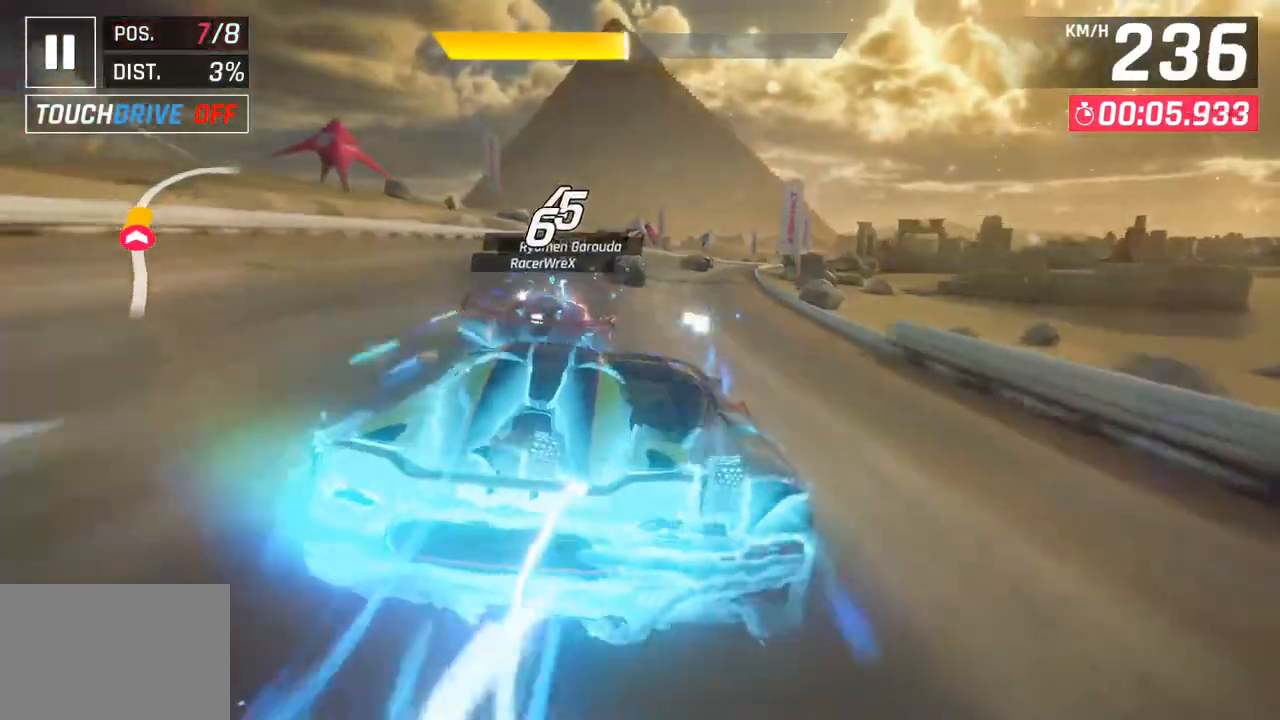
{"buttons": [], "left_stick": "right", "right_stick": "center", "events": [[467, "left_stick", "right"]]}
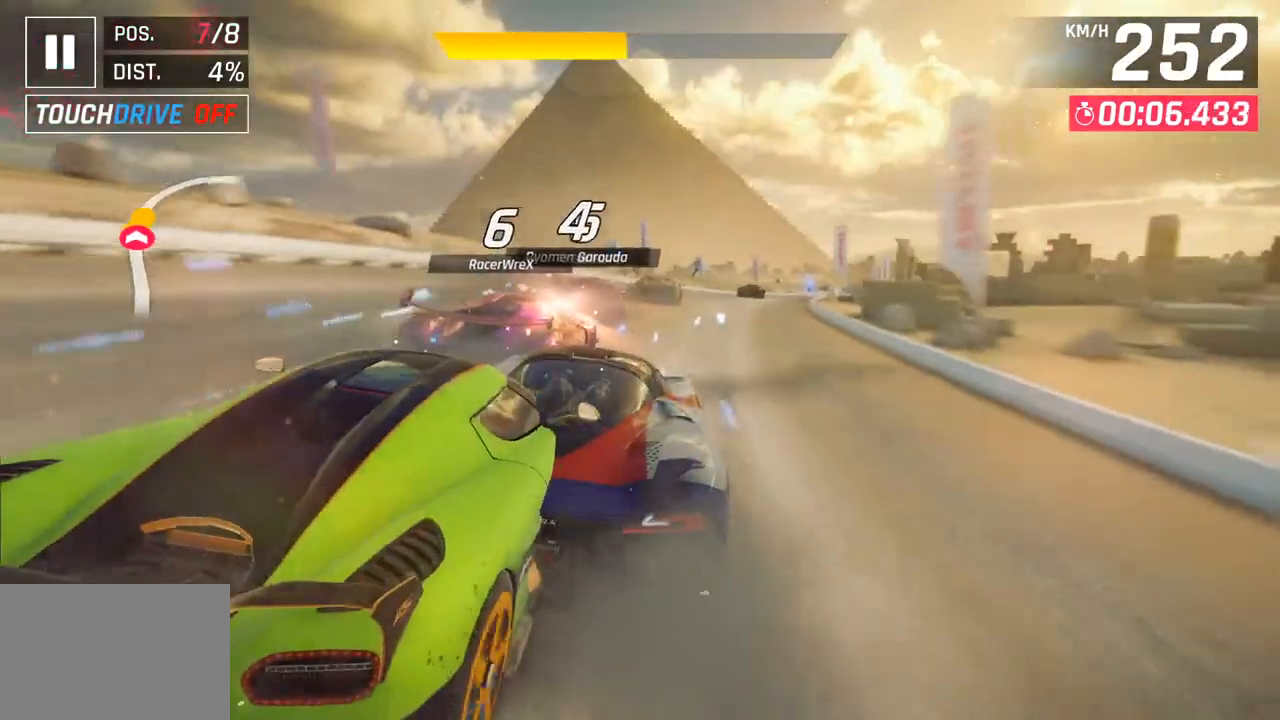
{"buttons": [], "left_stick": "right", "right_stick": "center", "events": []}
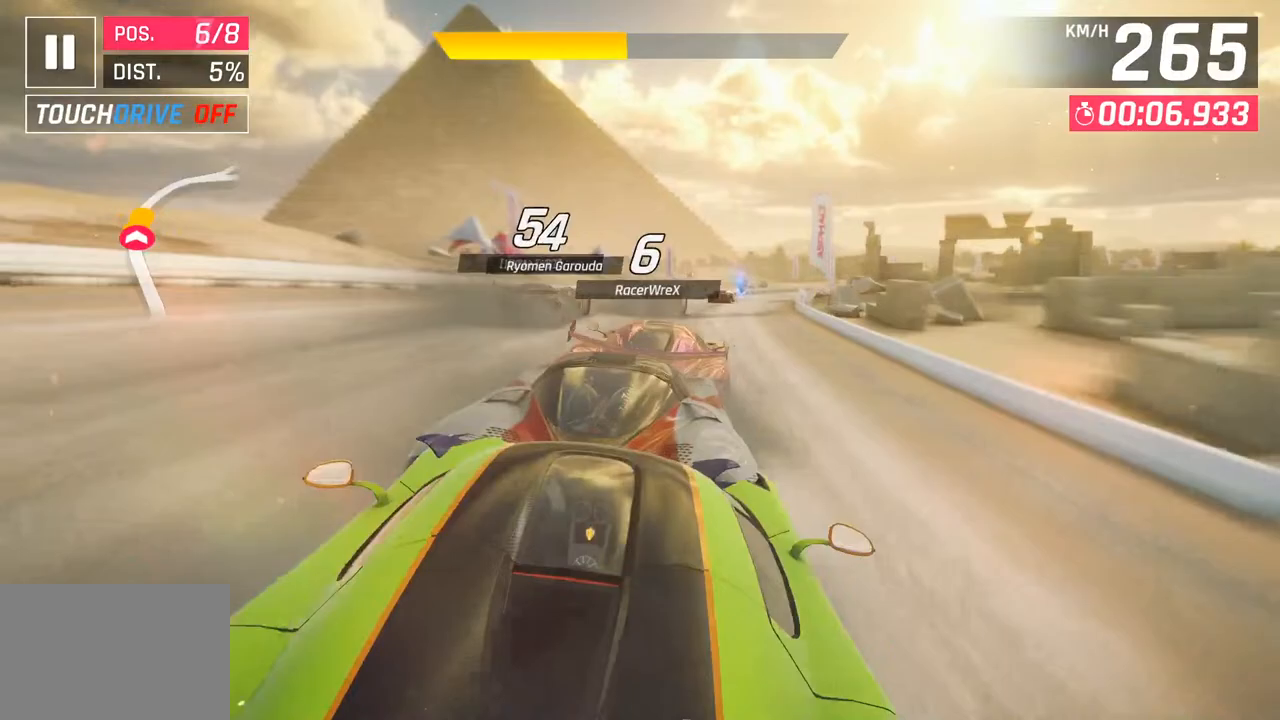
{"buttons": [], "left_stick": "center", "right_stick": "center", "events": [[483, "left_stick", "center"]]}
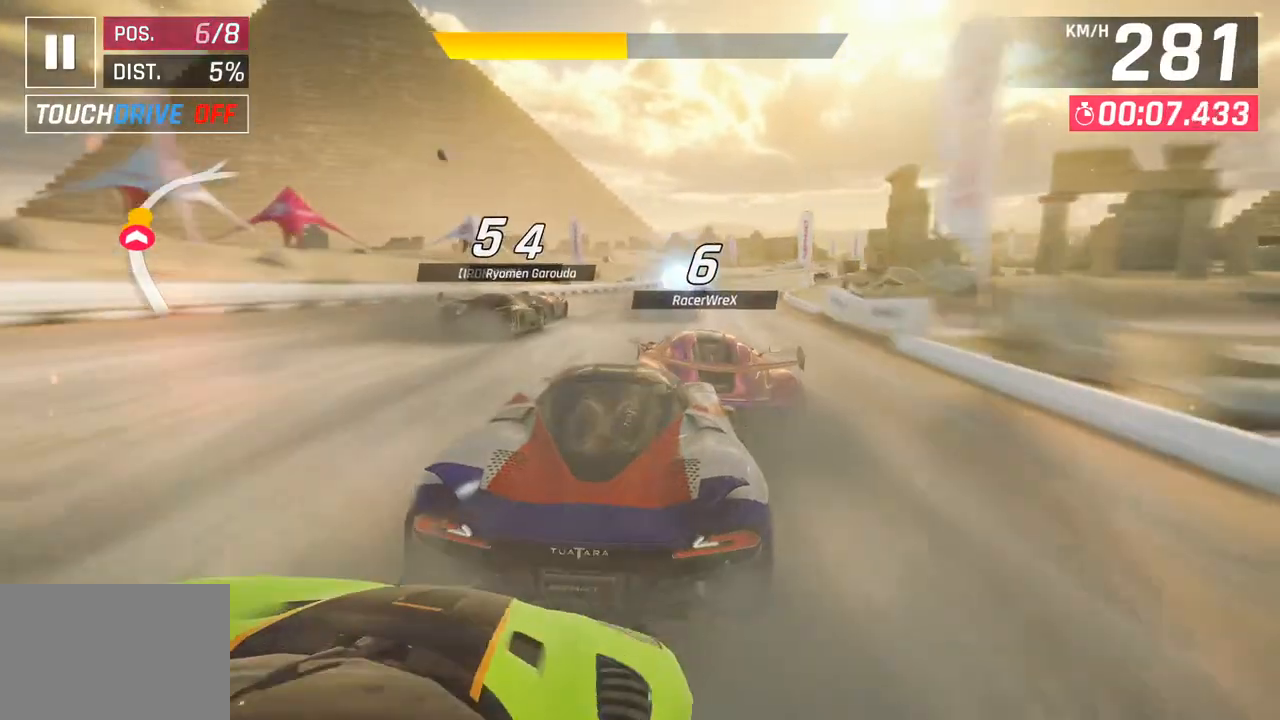
{"buttons": [], "left_stick": "right", "right_stick": "center", "events": [[233, "left_stick", "right"], [333, "SQUARE", "down"], [450, "SQUARE", "up"]]}
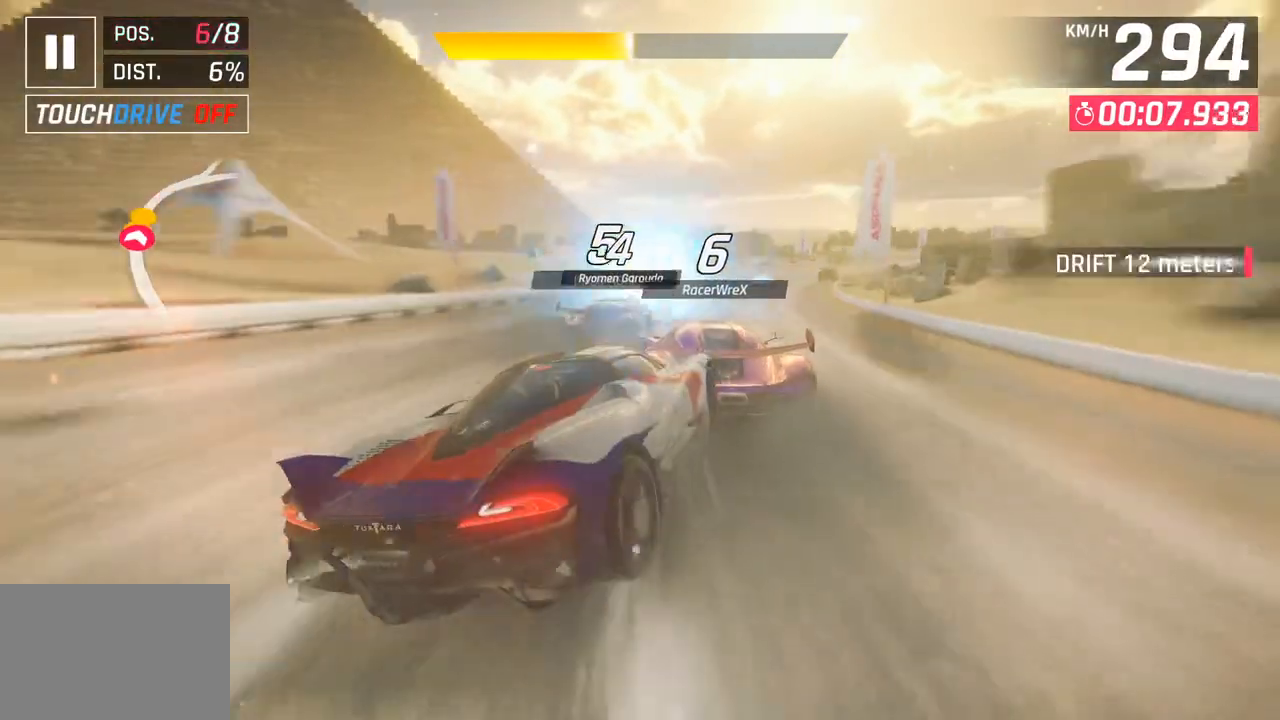
{"buttons": [], "left_stick": "right", "right_stick": "center", "events": []}
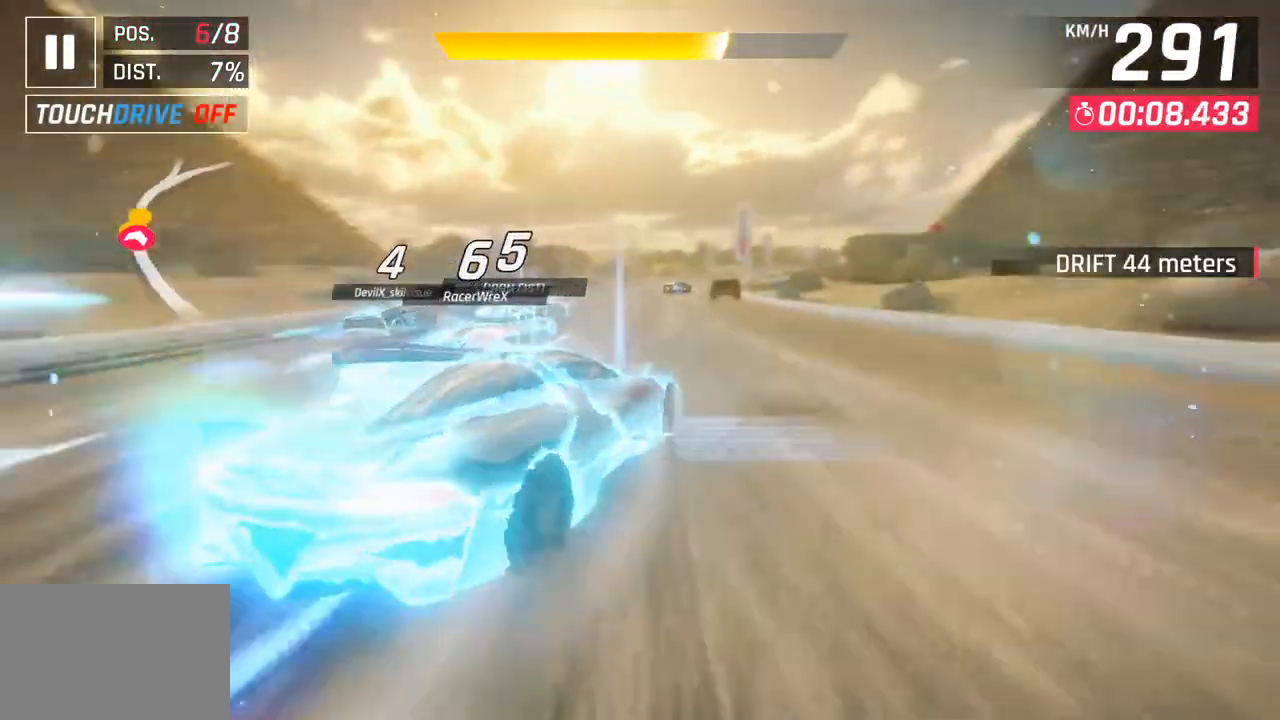
{"buttons": [], "left_stick": "center", "right_stick": "center", "events": [[50, "left_stick", "center"], [183, "left_stick", "right"], [367, "left_stick", "center"]]}
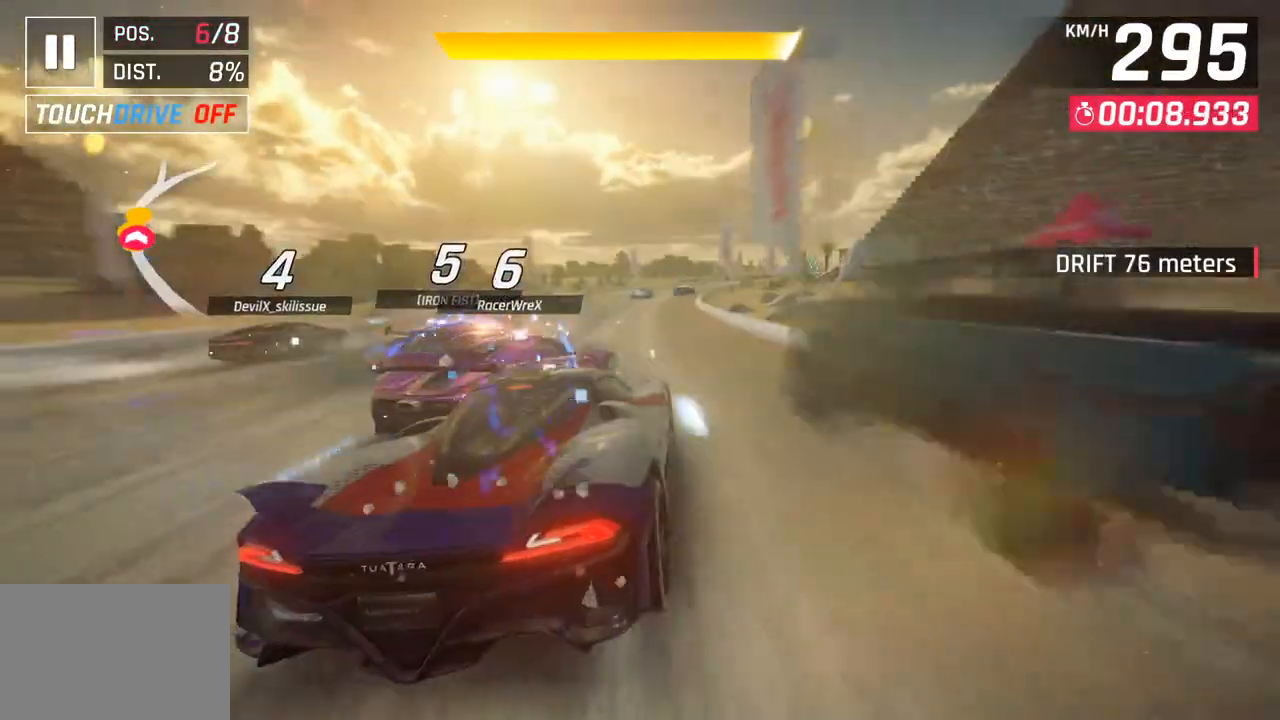
{"buttons": ["CROSS", "R1"], "left_stick": "right", "right_stick": "center", "events": [[400, "CROSS", "down"], [400, "R1", "down"], [433, "left_stick", "right"]]}
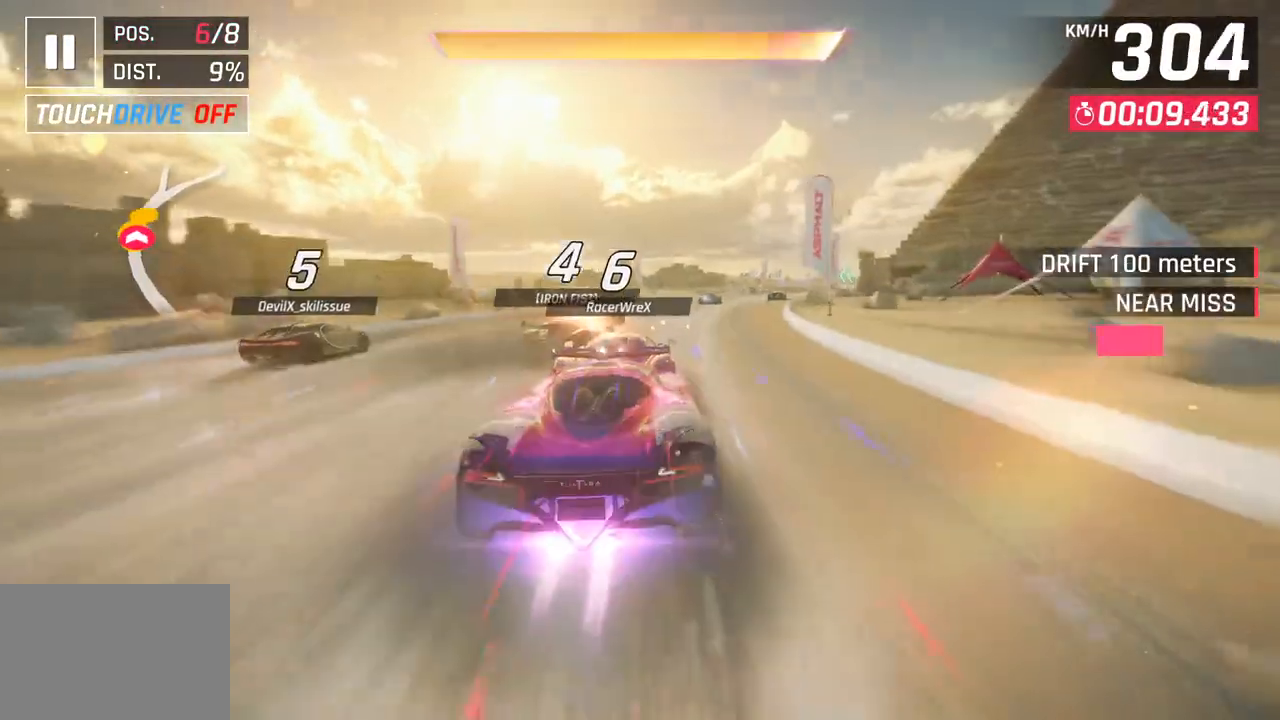
{"buttons": [], "left_stick": "right", "right_stick": "center", "events": [[83, "CROSS", "up"], [100, "R1", "up"]]}
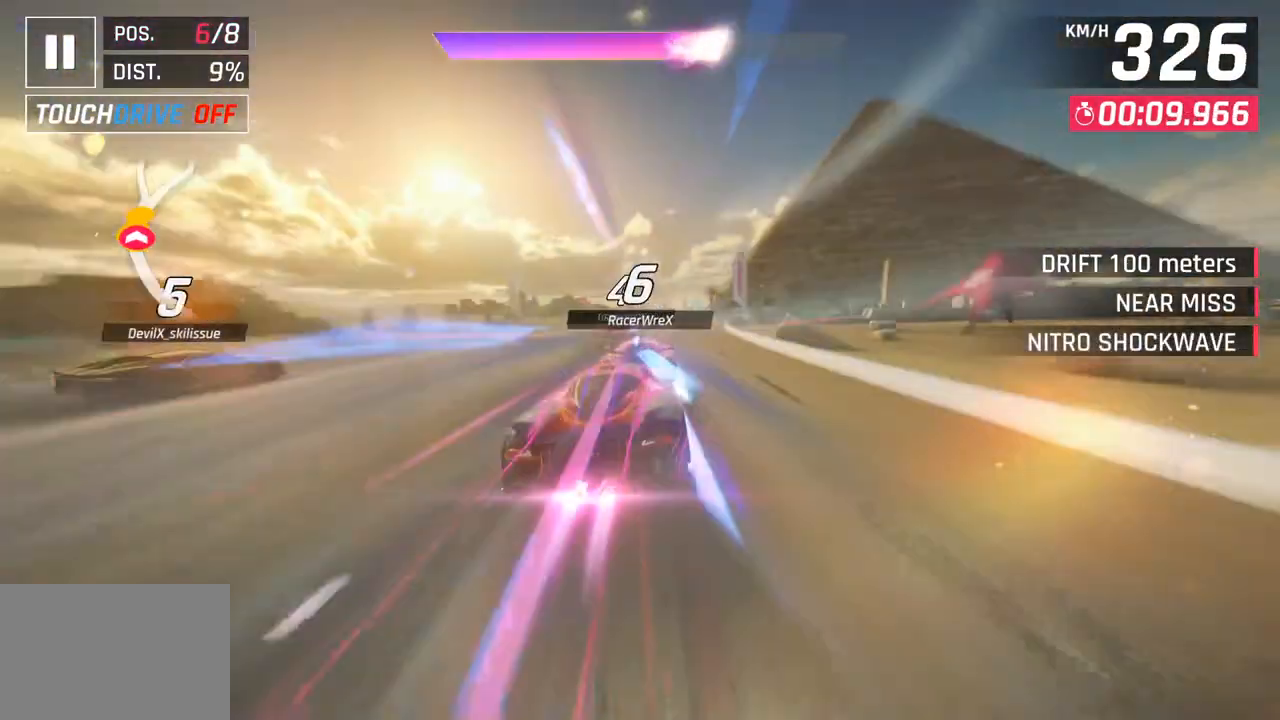
{"buttons": [], "left_stick": "center", "right_stick": "center", "events": [[283, "left_stick", "center"]]}
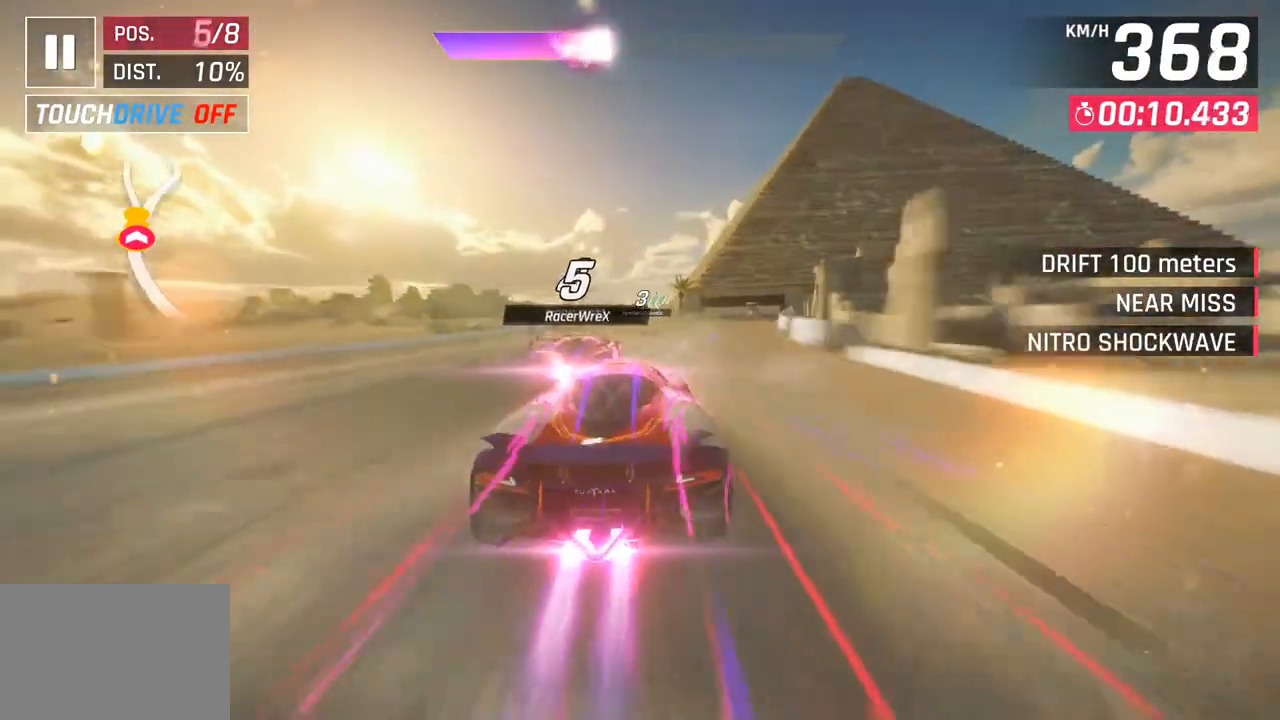
{"buttons": [], "left_stick": "left", "right_stick": "center", "events": [[433, "left_stick", "left"]]}
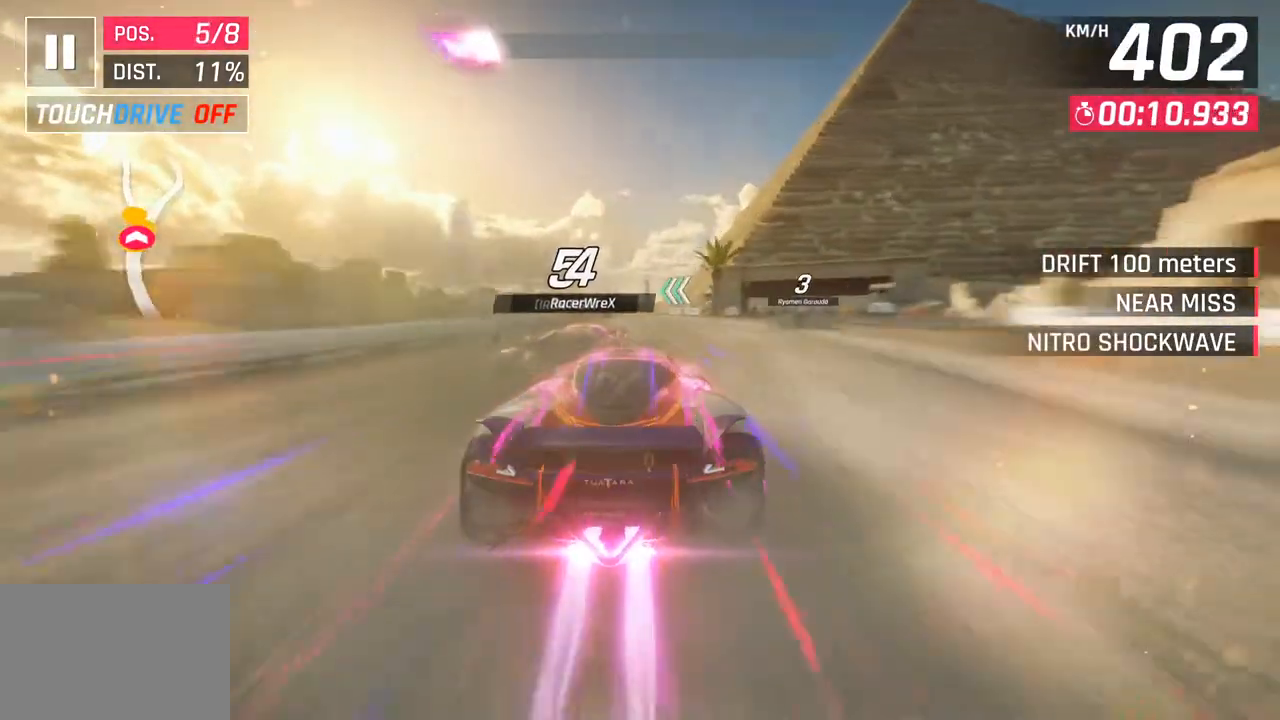
{"buttons": [], "left_stick": "center", "right_stick": "center", "events": [[433, "left_stick", "center"]]}
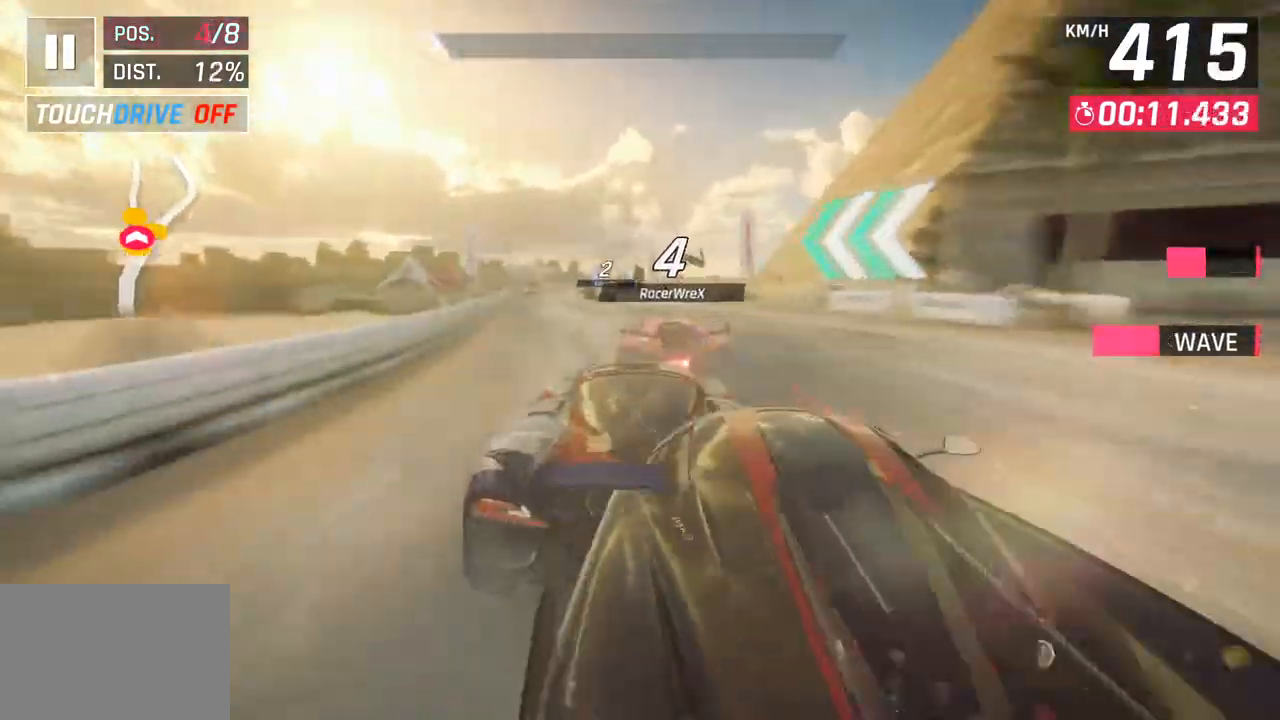
{"buttons": [], "left_stick": "center", "right_stick": "center", "events": [[83, "left_stick", "left"], [300, "left_stick", "center"]]}
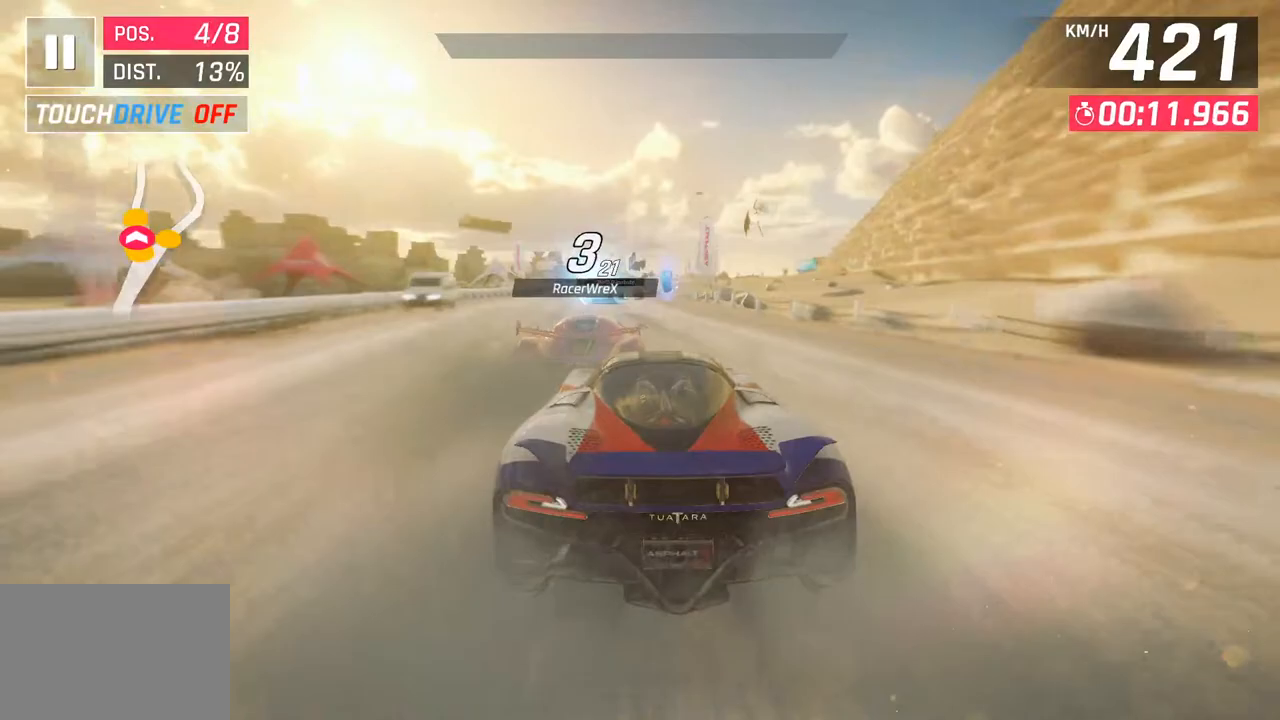
{"buttons": [], "left_stick": "center", "right_stick": "center", "events": []}
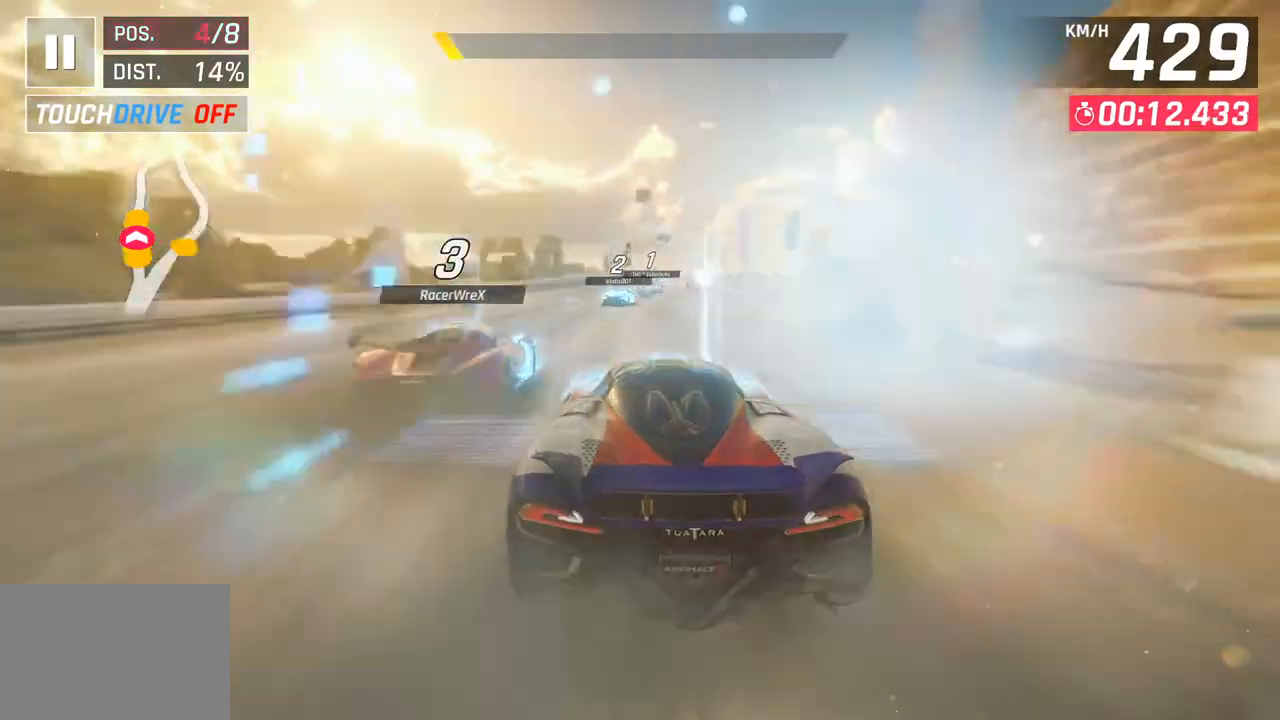
{"buttons": ["CROSS", "R1"], "left_stick": "right", "right_stick": "center", "events": [[383, "left_stick", "right"], [417, "CROSS", "down"], [417, "R1", "down"]]}
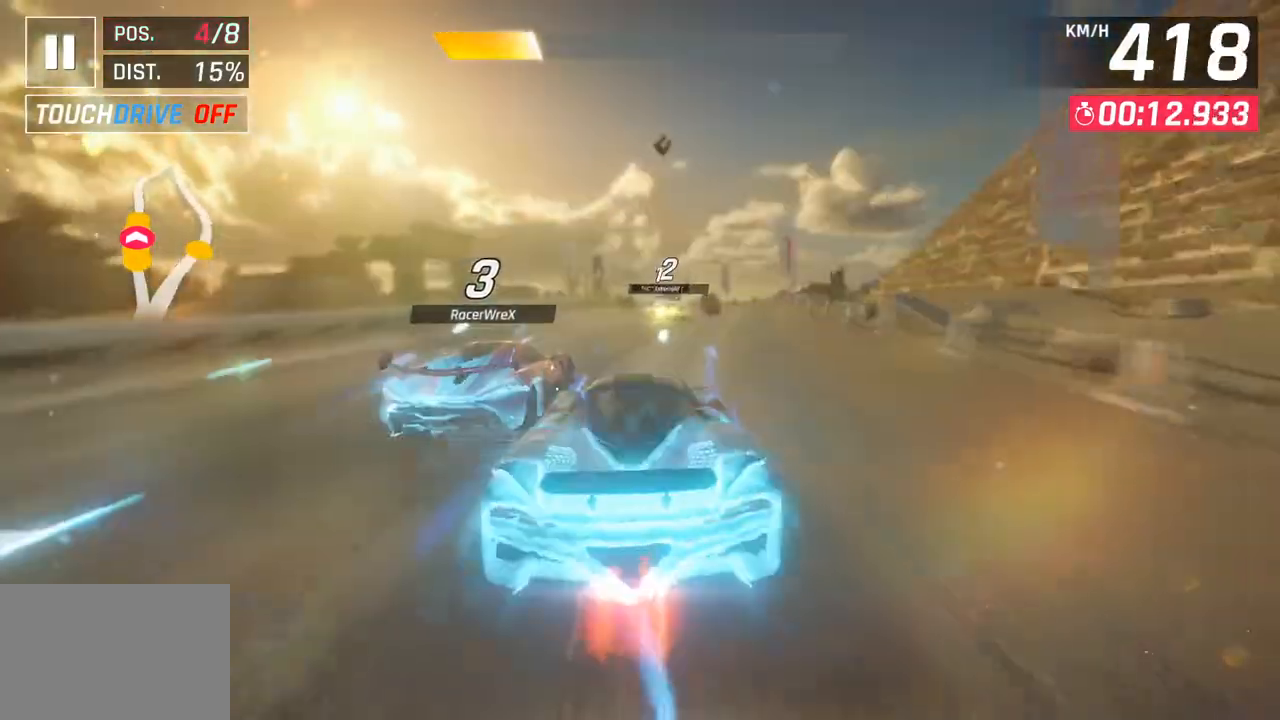
{"buttons": [], "left_stick": "center", "right_stick": "center", "events": [[67, "CROSS", "up"], [83, "R1", "up"], [100, "left_stick", "center"], [217, "SQUARE", "down"], [333, "SQUARE", "up"]]}
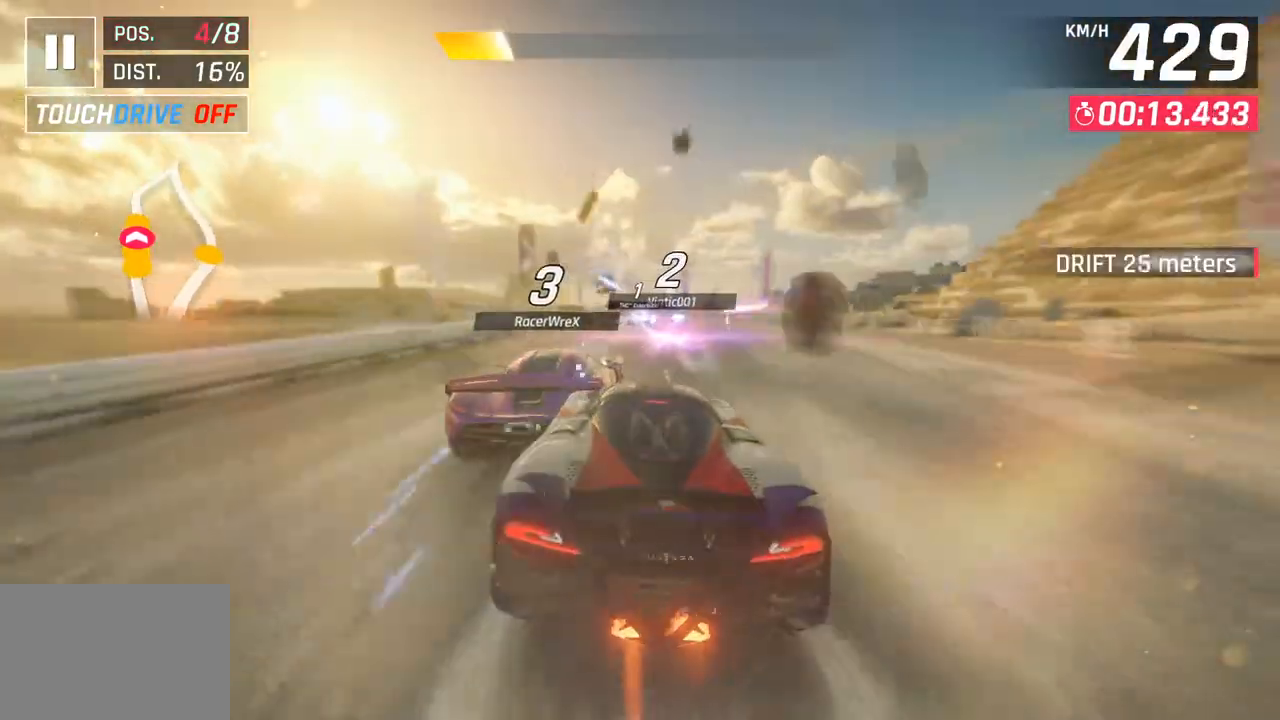
{"buttons": [], "left_stick": "center", "right_stick": "center", "events": [[267, "SQUARE", "down"], [467, "SQUARE", "up"]]}
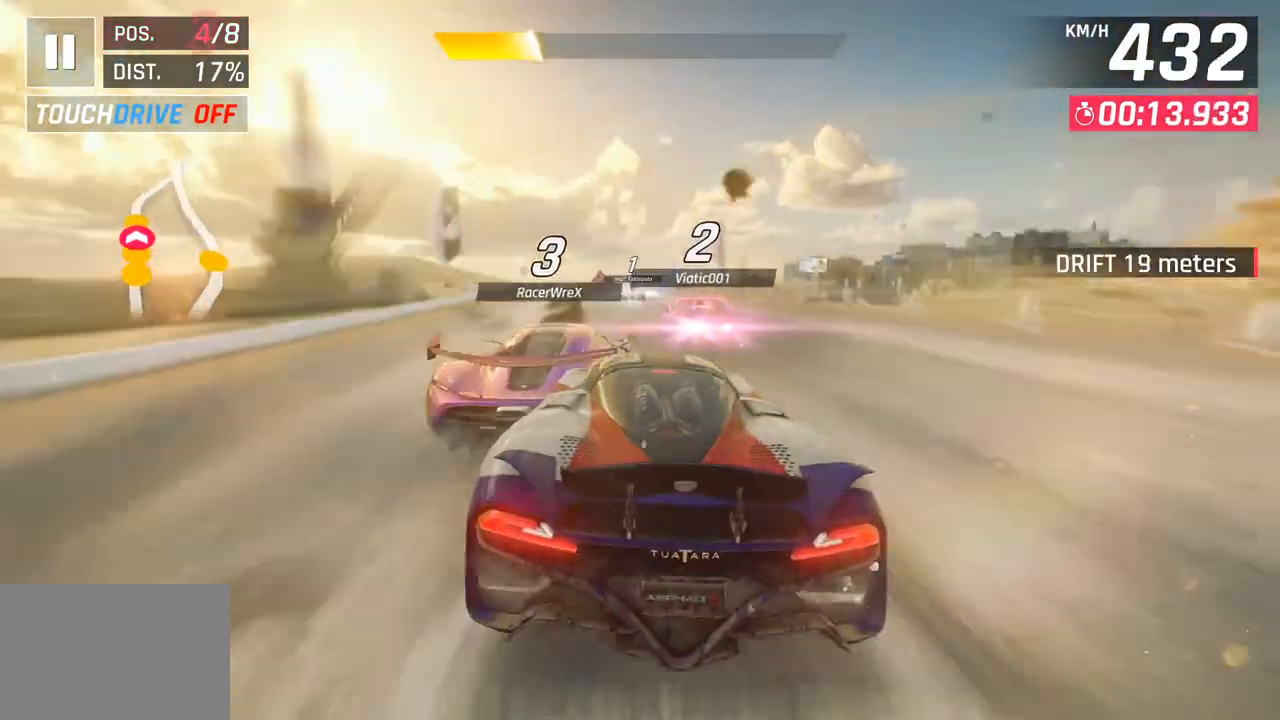
{"buttons": [], "left_stick": "right", "right_stick": "center", "events": [[83, "CROSS", "down"], [200, "CROSS", "up"], [233, "left_stick", "right"]]}
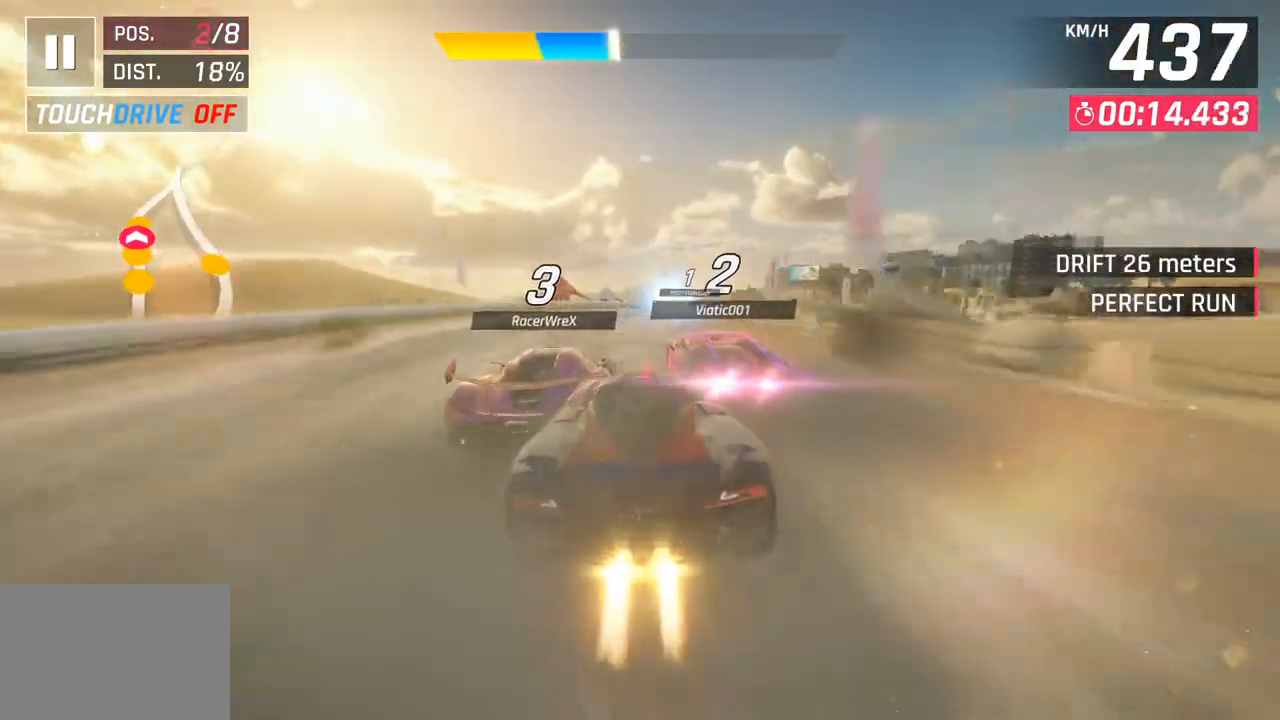
{"buttons": ["CROSS", "SQUARE", "R1"], "left_stick": "right", "right_stick": "center", "events": [[67, "SQUARE", "down"], [217, "SQUARE", "up"], [450, "CROSS", "down"], [450, "R1", "down"], [467, "SQUARE", "down"]]}
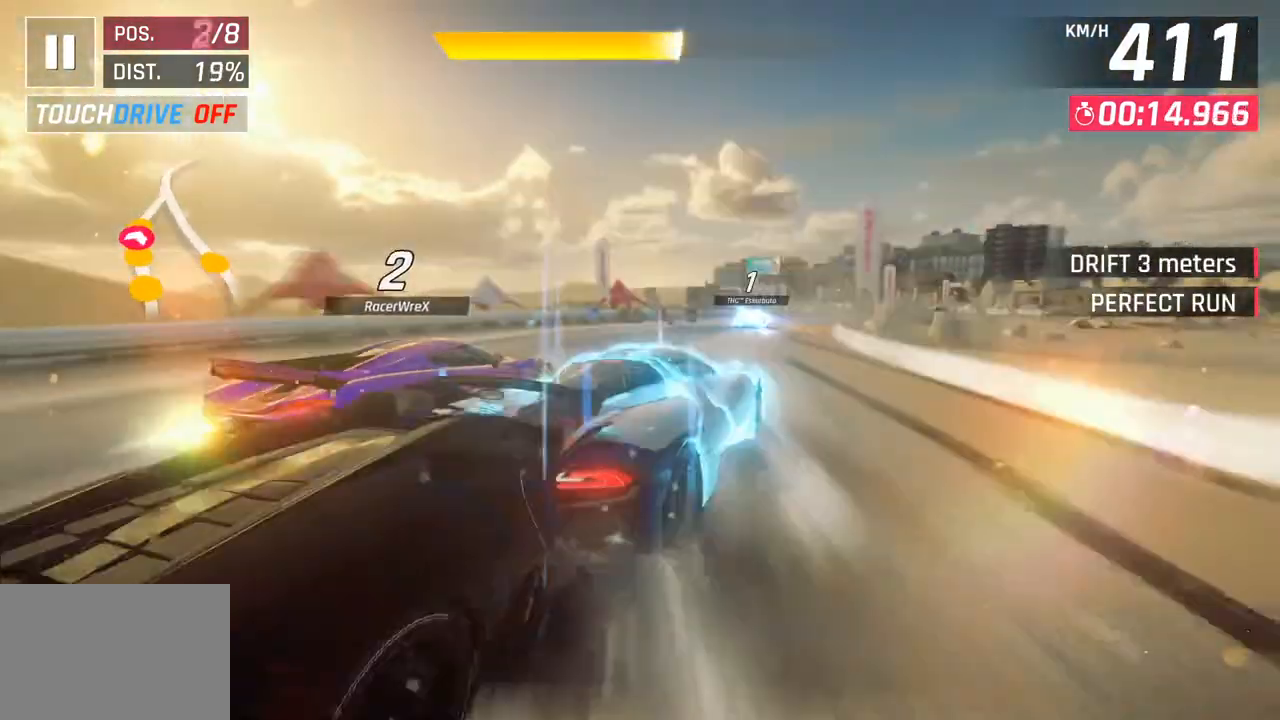
{"buttons": [], "left_stick": "right", "right_stick": "center", "events": [[200, "R1", "up"], [200, "SQUARE", "up"], [217, "CROSS", "up"]]}